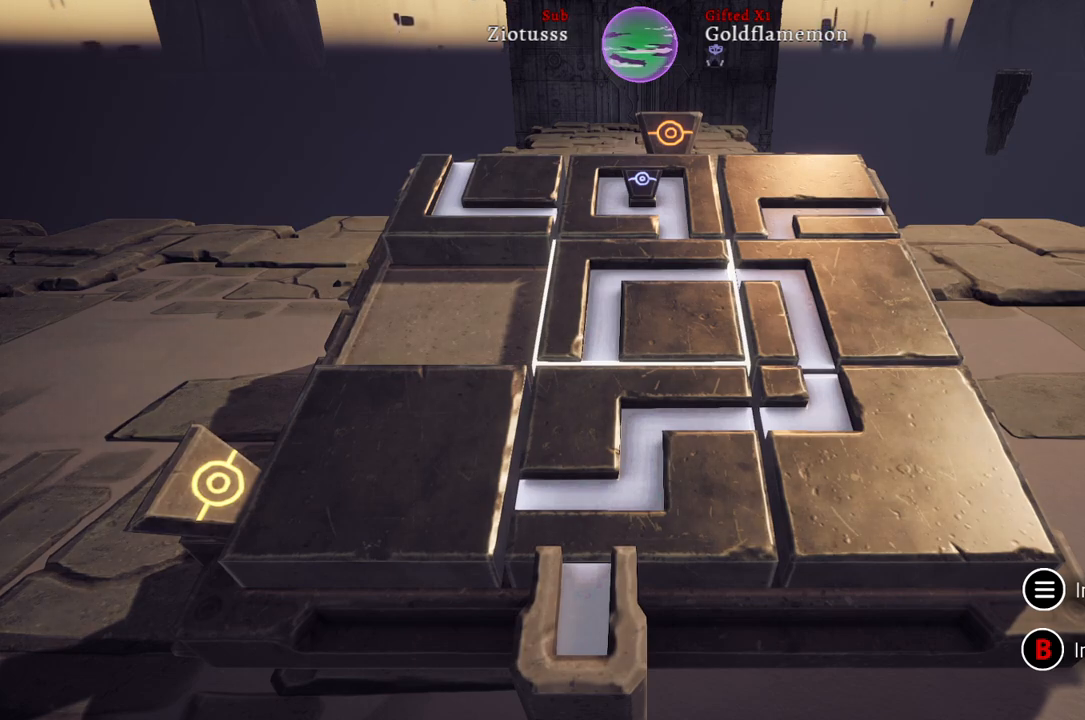
Gameplay with a controller (Xbox layout); each line is a JSON object with the inputs held at the frame after it. "events" lists button and stick changes between this image and that frame as [ms after this image, input, new state], when the widget could be followed in between.
{"buttons": [], "left_stick": "left", "right_stick": "center", "events": [[67, "left_stick", "up"], [233, "left_stick", "center"], [400, "left_stick", "left"]]}
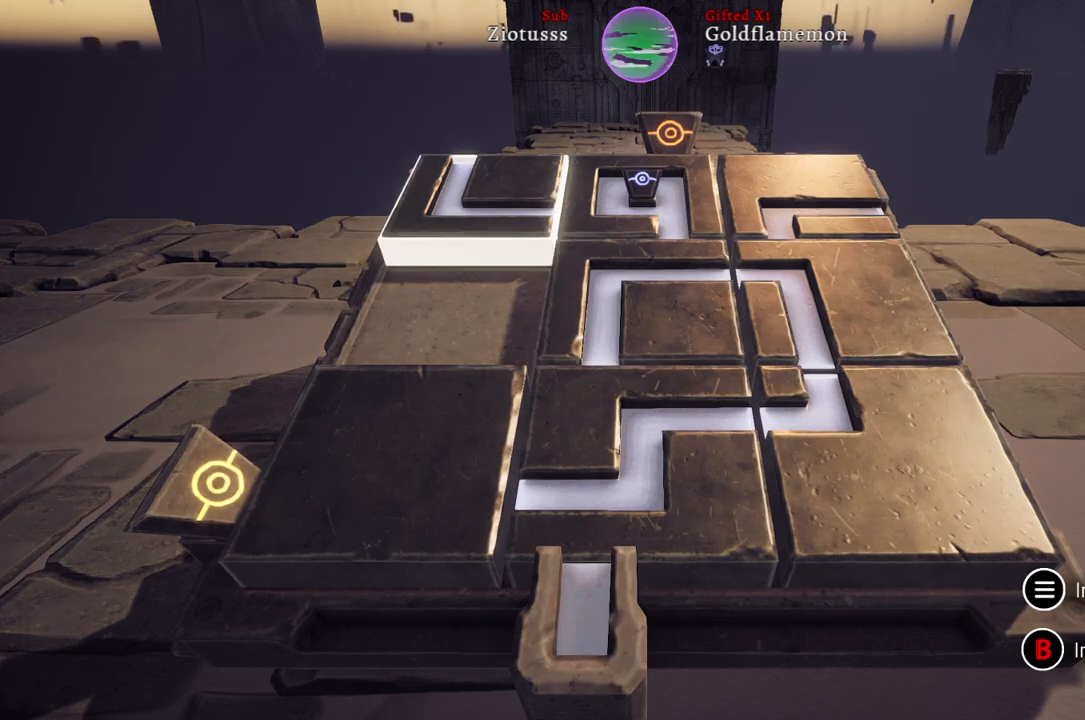
{"buttons": [], "left_stick": "center", "right_stick": "center", "events": [[50, "left_stick", "center"], [283, "A", "down"], [433, "A", "up"]]}
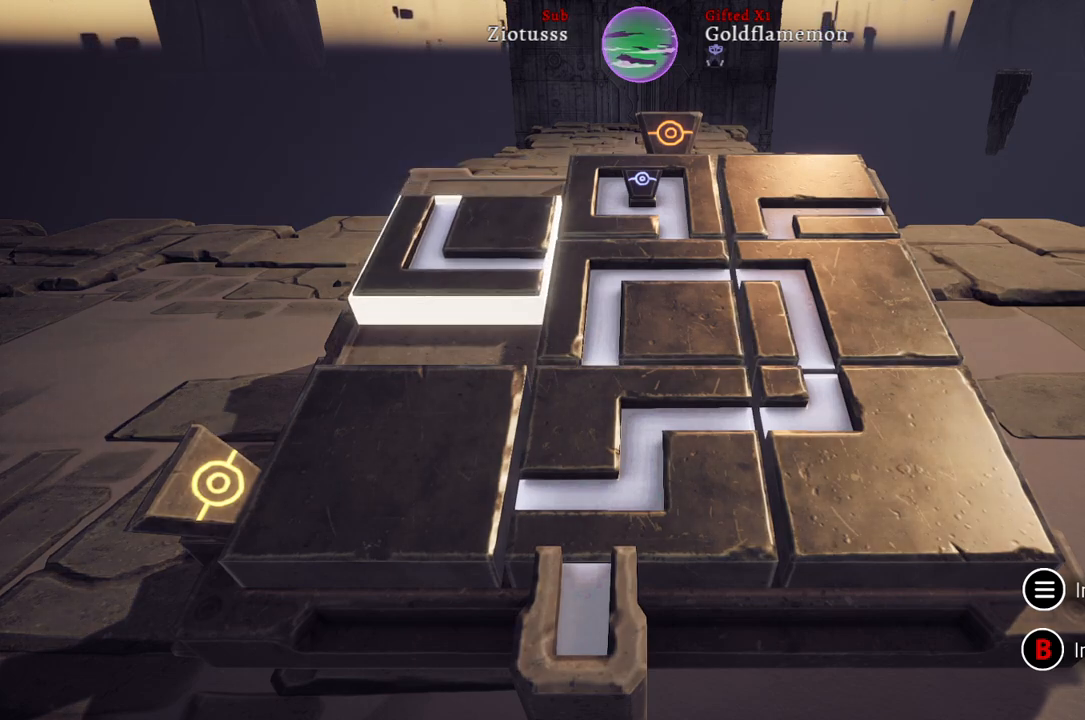
{"buttons": [], "left_stick": "center", "right_stick": "center", "events": []}
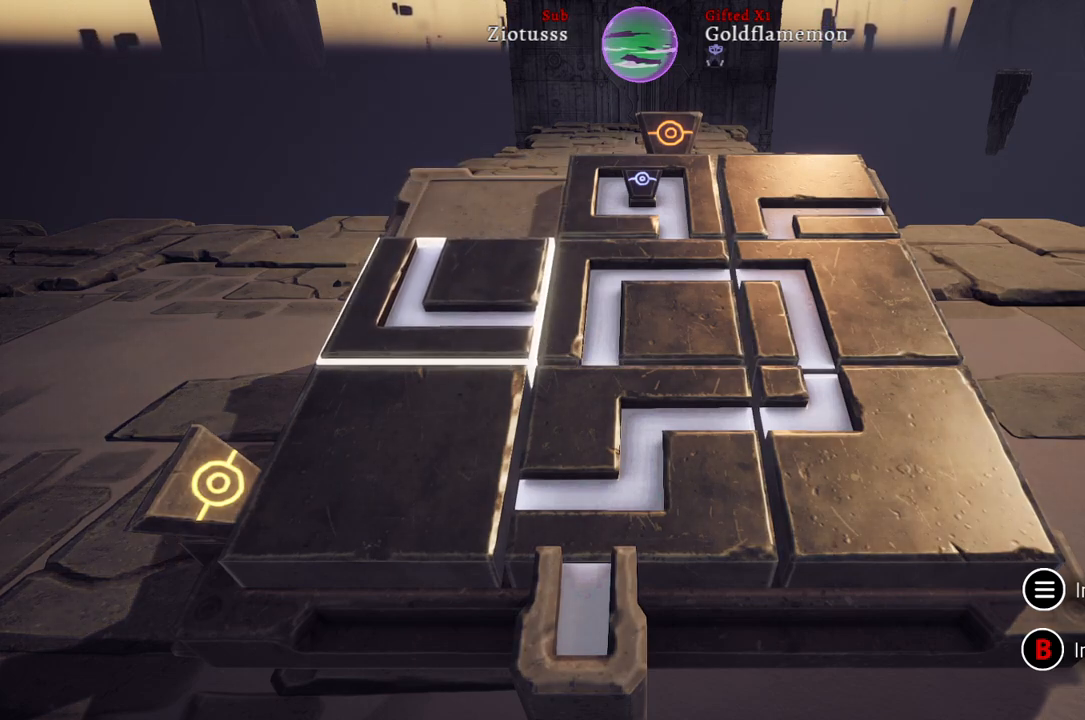
{"buttons": [], "left_stick": "center", "right_stick": "center", "events": []}
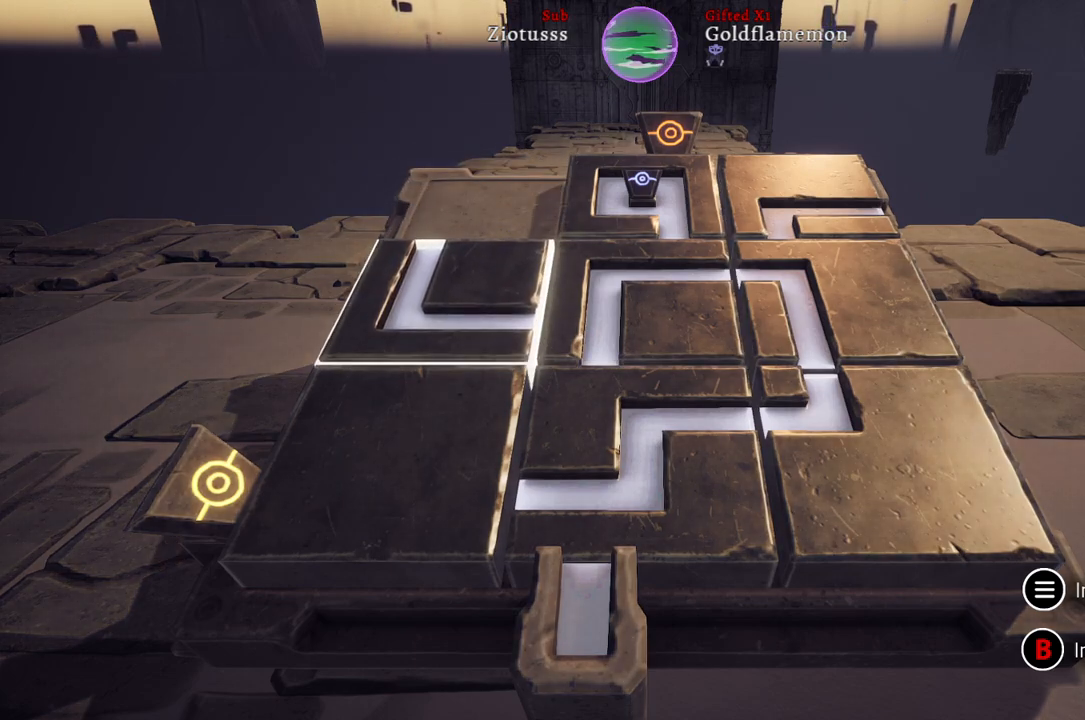
{"buttons": [], "left_stick": "center", "right_stick": "center", "events": [[167, "left_stick", "right"], [350, "left_stick", "center"]]}
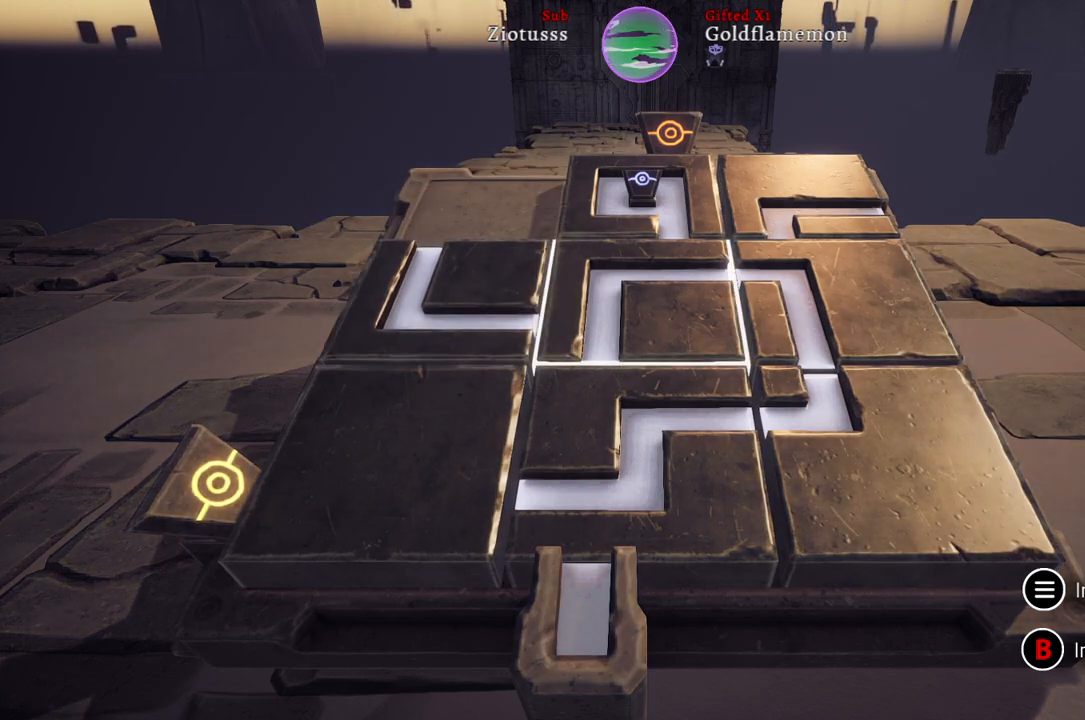
{"buttons": [], "left_stick": "up", "right_stick": "center", "events": [[500, "left_stick", "up"]]}
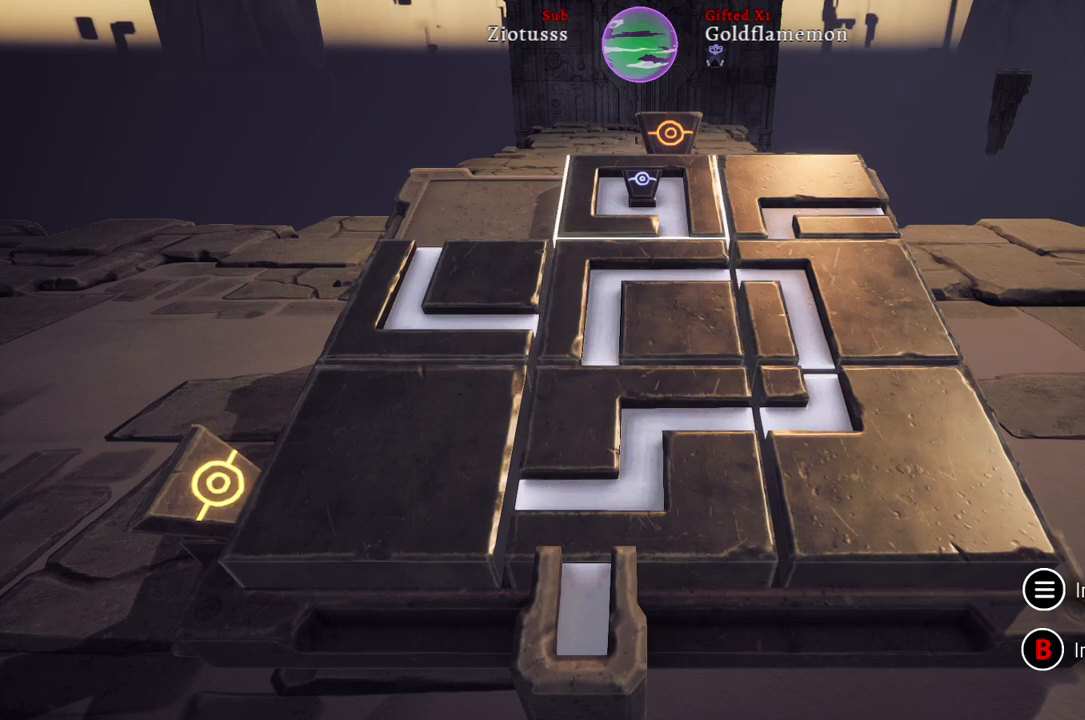
{"buttons": [], "left_stick": "center", "right_stick": "center", "events": [[150, "left_stick", "center"], [283, "A", "down"], [417, "A", "up"]]}
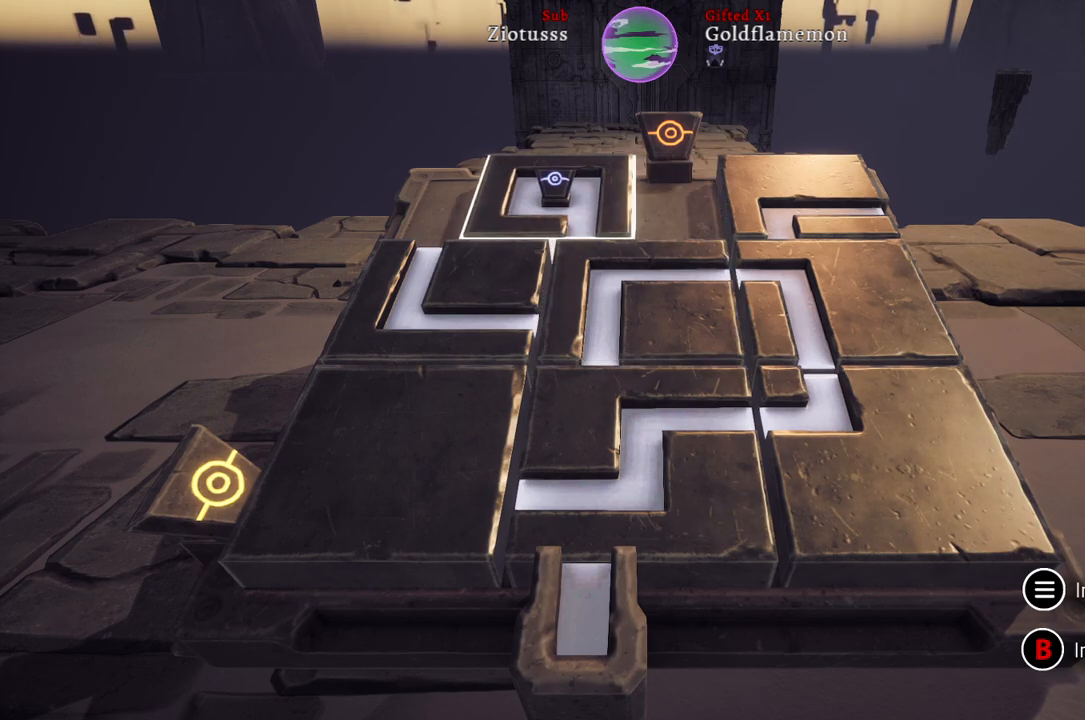
{"buttons": [], "left_stick": "center", "right_stick": "center", "events": []}
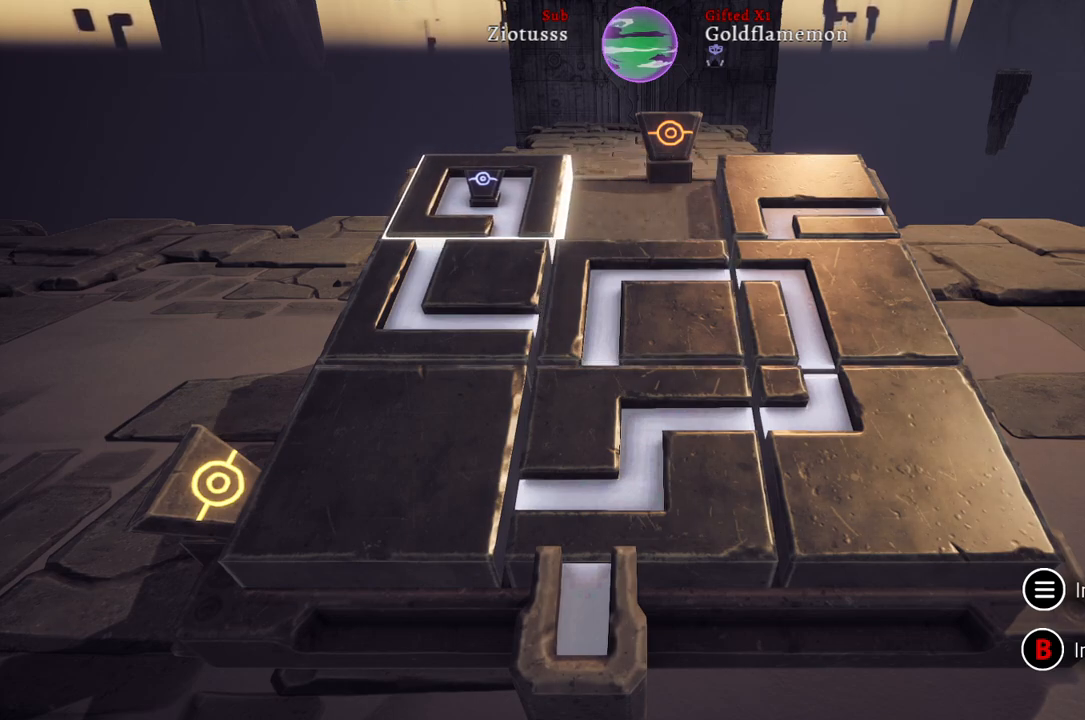
{"buttons": [], "left_stick": "center", "right_stick": "center", "events": []}
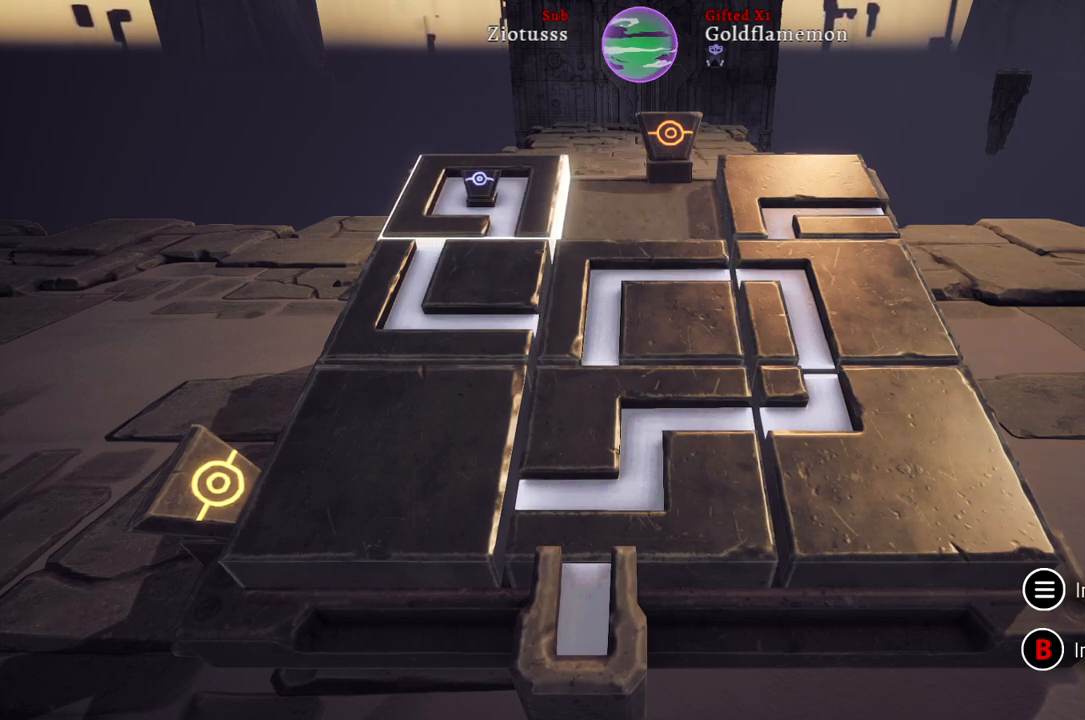
{"buttons": [], "left_stick": "center", "right_stick": "center", "events": []}
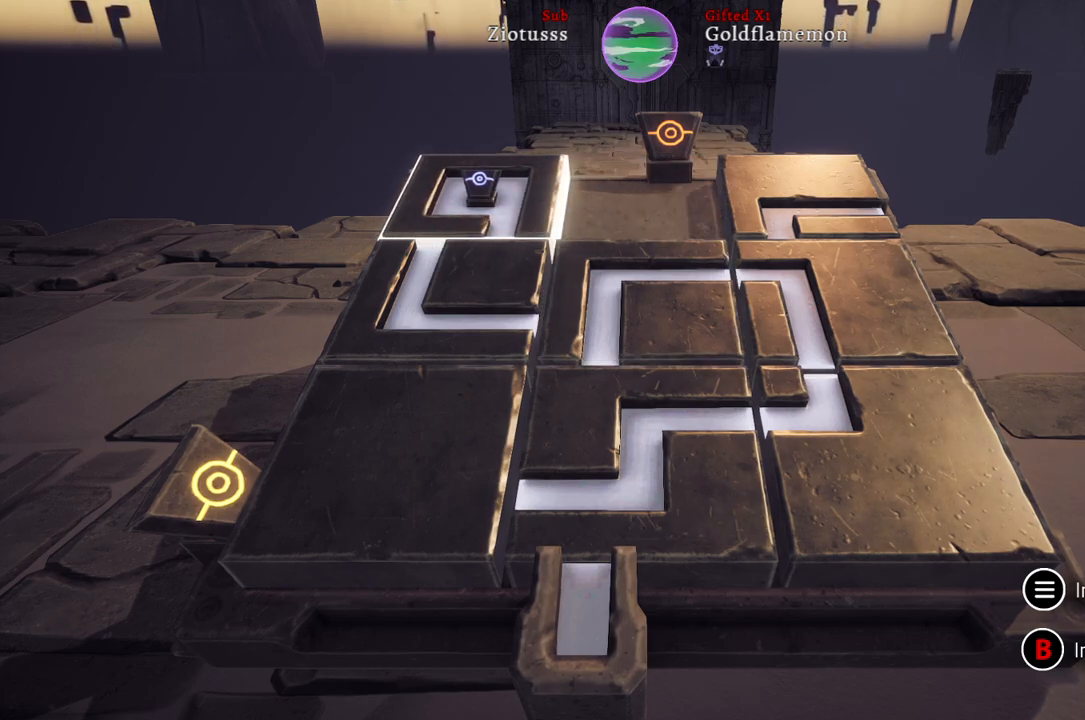
{"buttons": [], "left_stick": "center", "right_stick": "center", "events": []}
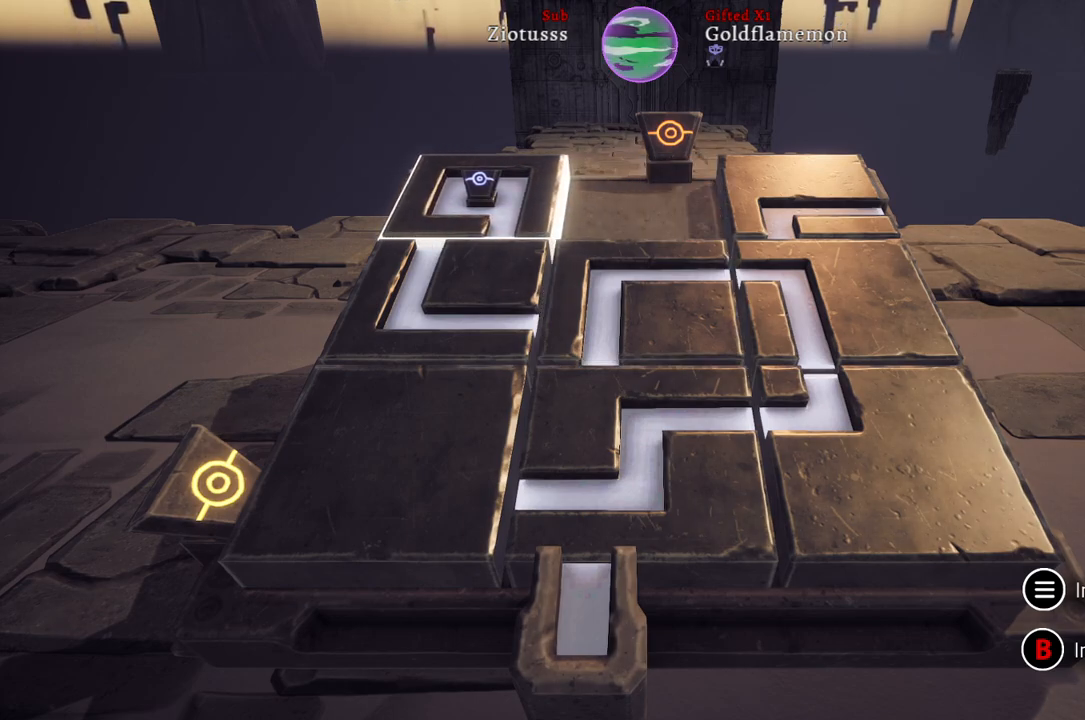
{"buttons": [], "left_stick": "right", "right_stick": "center", "events": [[400, "left_stick", "right"]]}
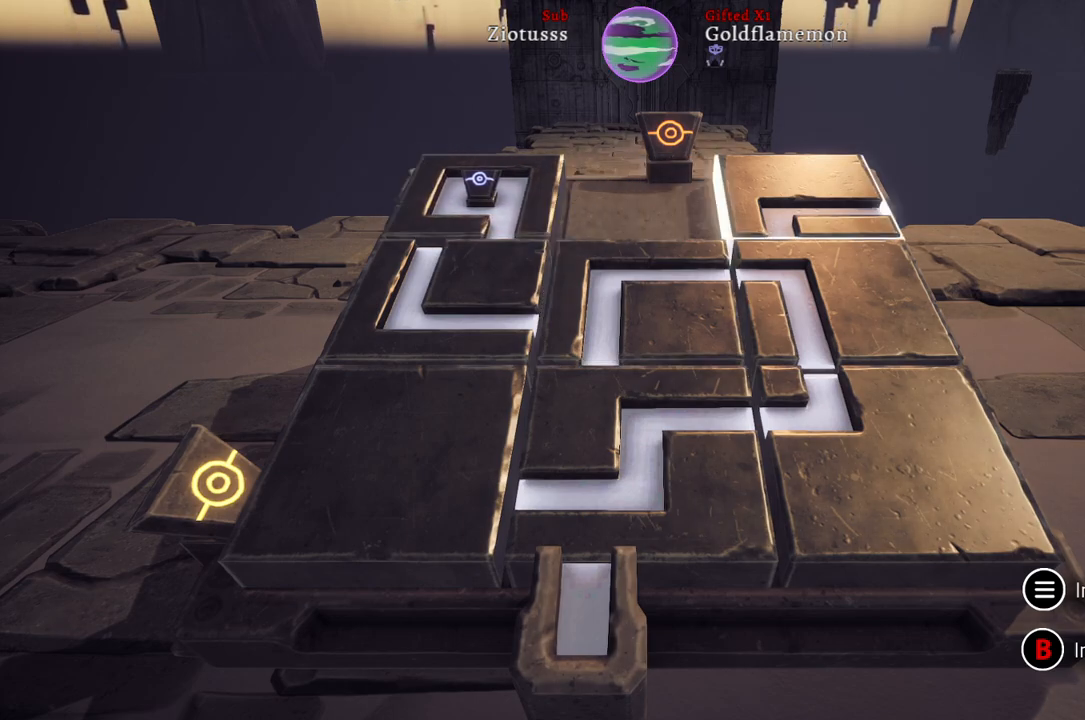
{"buttons": [], "left_stick": "down", "right_stick": "center", "events": [[100, "left_stick", "center"], [350, "left_stick", "down"]]}
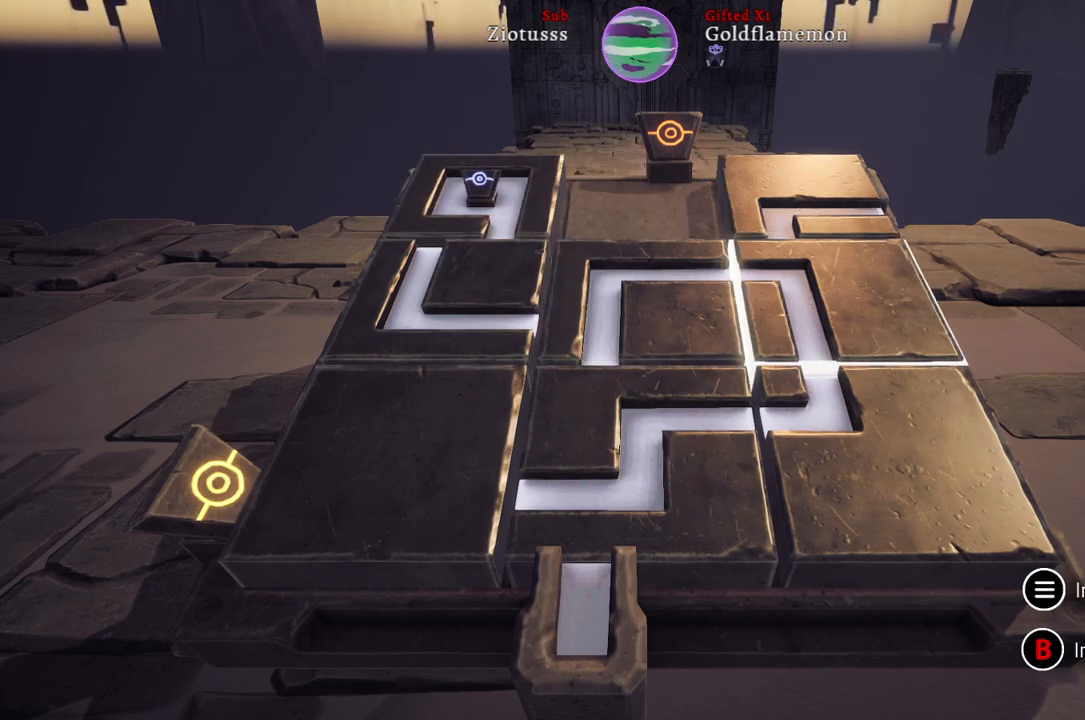
{"buttons": [], "left_stick": "center", "right_stick": "center", "events": [[50, "left_stick", "center"], [217, "A", "down"], [350, "A", "up"]]}
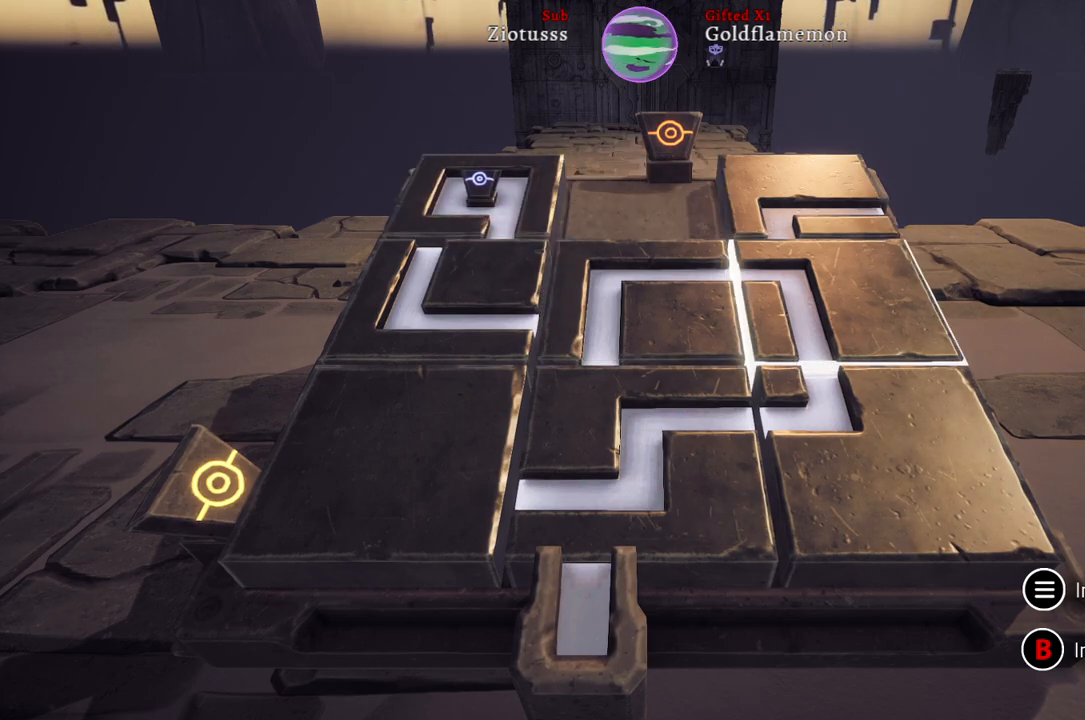
{"buttons": [], "left_stick": "left", "right_stick": "center", "events": [[300, "left_stick", "left"]]}
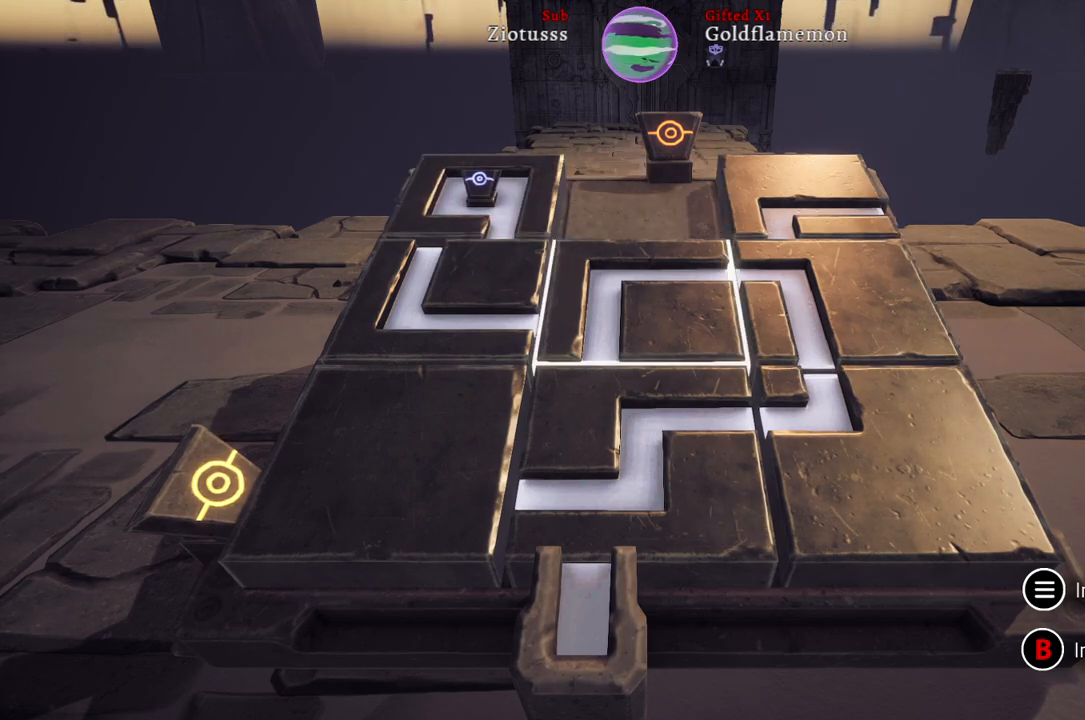
{"buttons": [], "left_stick": "center", "right_stick": "center", "events": [[17, "left_stick", "center"], [233, "A", "down"], [383, "A", "up"]]}
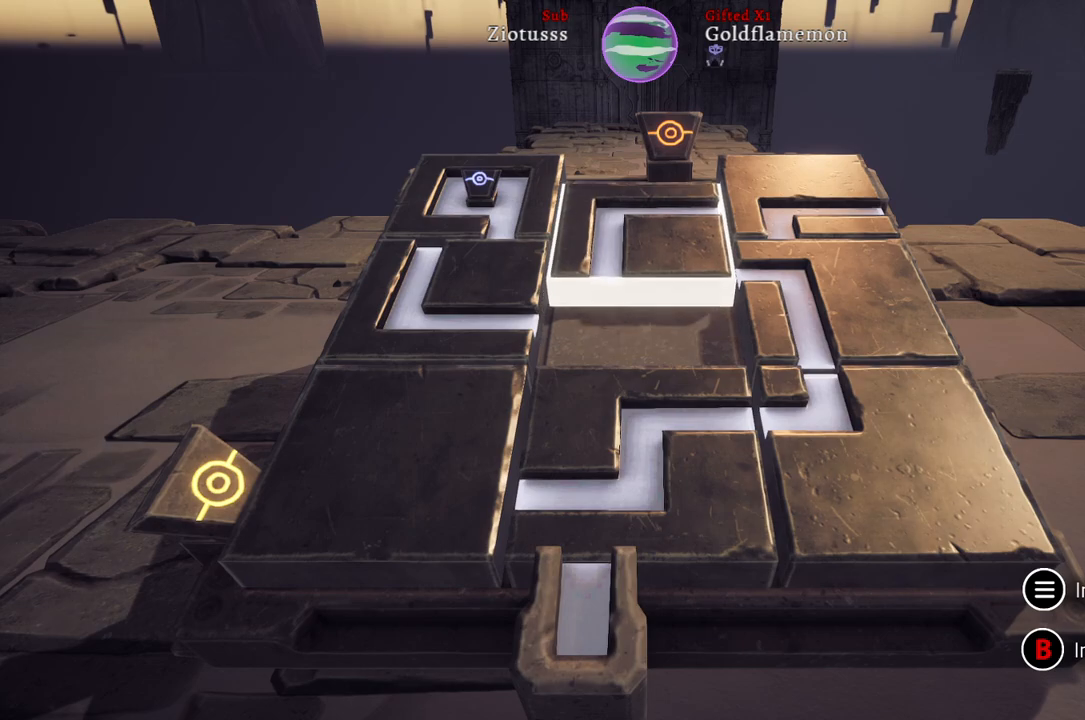
{"buttons": [], "left_stick": "left", "right_stick": "center", "events": [[333, "left_stick", "left"]]}
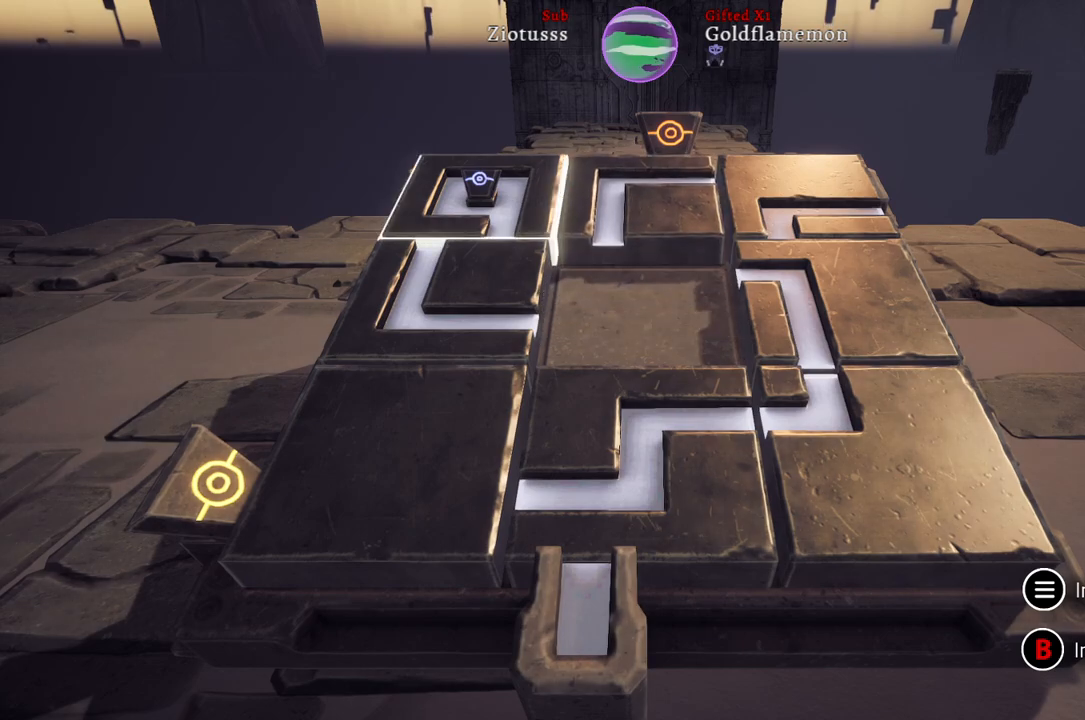
{"buttons": ["A"], "left_stick": "center", "right_stick": "center", "events": [[17, "left_stick", "center"], [133, "left_stick", "down"], [317, "left_stick", "center"], [417, "A", "down"]]}
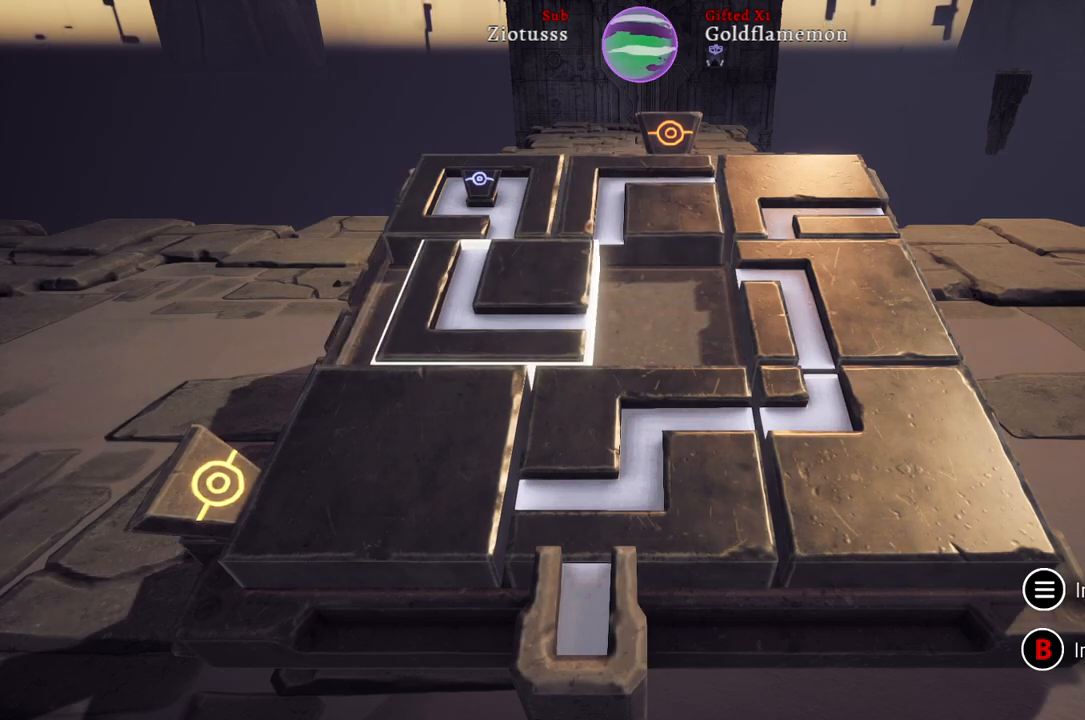
{"buttons": [], "left_stick": "center", "right_stick": "center", "events": [[67, "A", "up"]]}
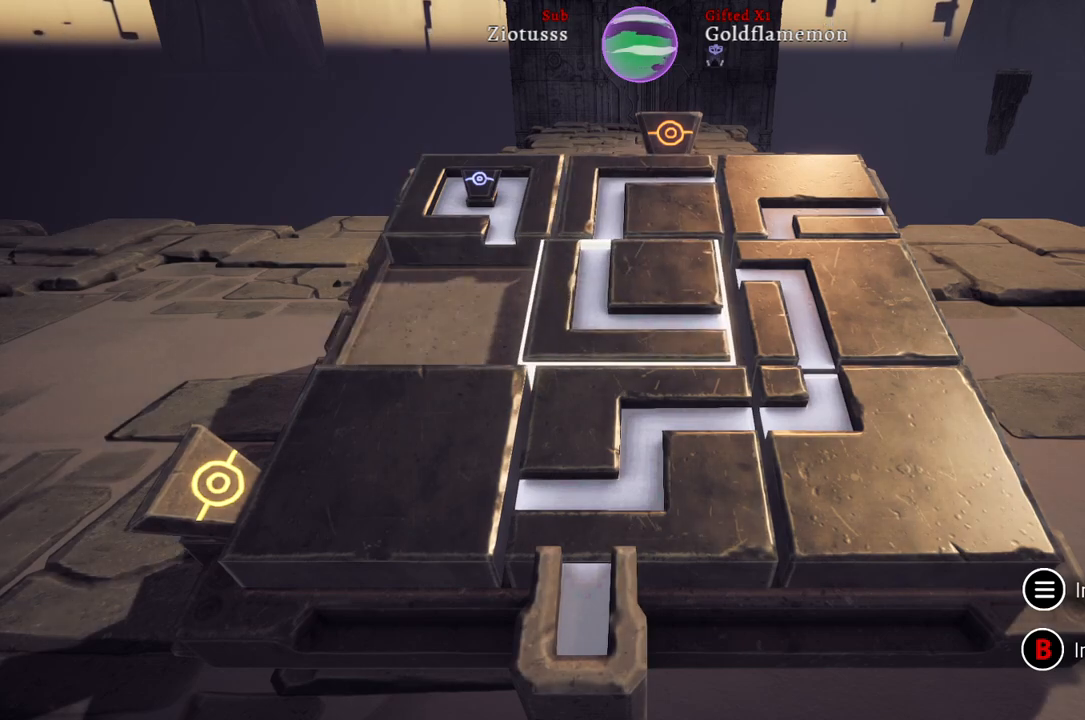
{"buttons": [], "left_stick": "center", "right_stick": "center", "events": [[33, "left_stick", "right"], [200, "left_stick", "center"], [283, "left_stick", "down"], [500, "left_stick", "center"]]}
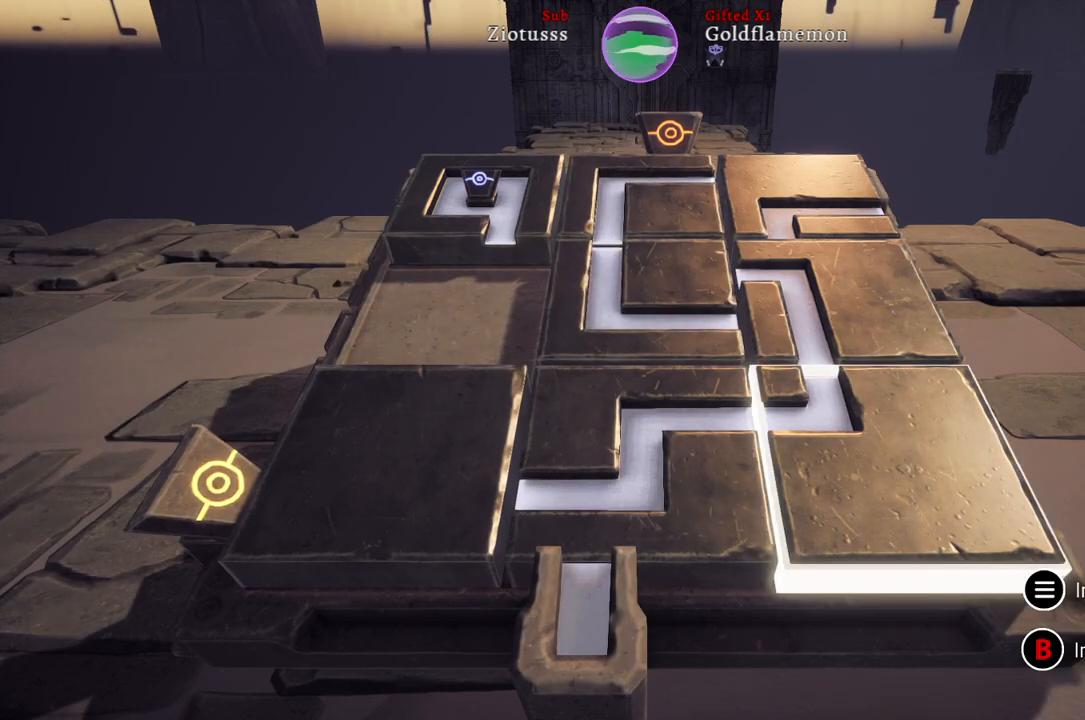
{"buttons": [], "left_stick": "center", "right_stick": "center", "events": [[267, "left_stick", "left"], [450, "left_stick", "center"]]}